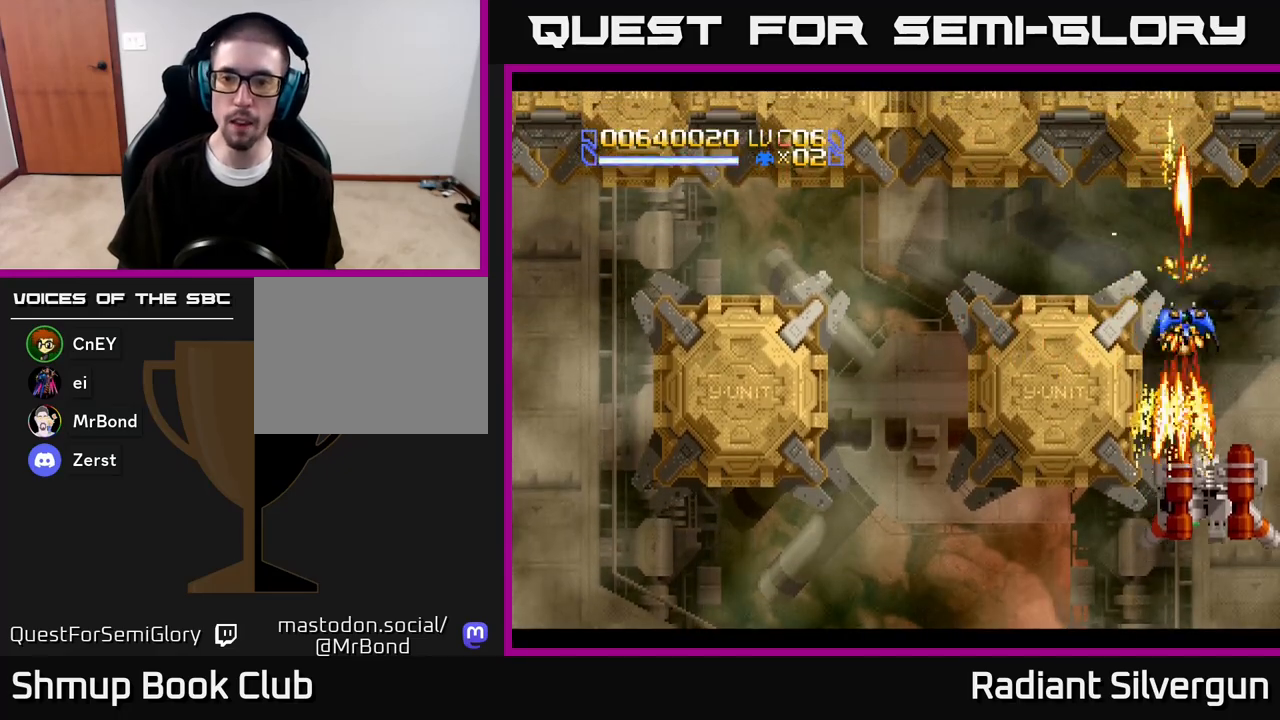
Gameplay with a controller (Xbox layout); each line is a JSON object with the inputs held at the frame after it. "events" lists button and stick changes between this image and that frame as [ms after this image, input, new state], when the widget could be followed in between.
{"buttons": ["L1", "DPAD_DOWN"], "left_stick": "center", "right_stick": "center", "events": [[100, "DPAD_RIGHT", "up"], [283, "DPAD_RIGHT", "down"], [367, "DPAD_RIGHT", "up"]]}
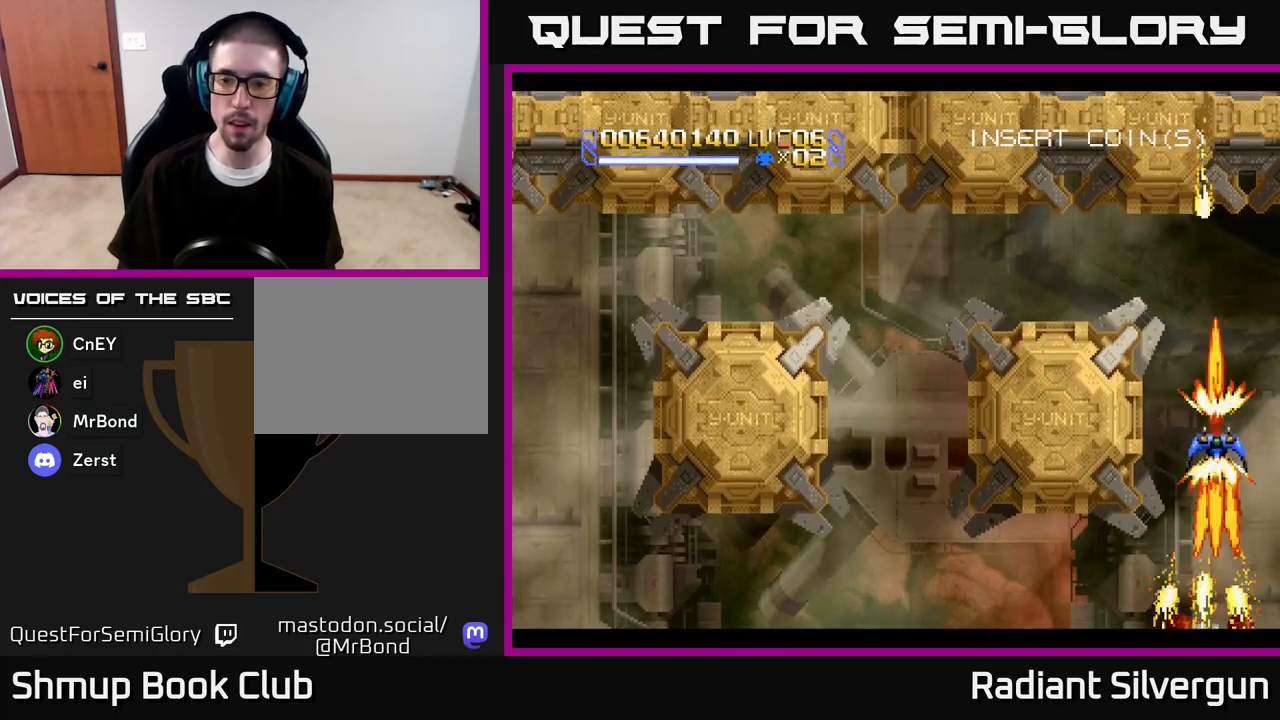
{"buttons": ["DPAD_UP", "DPAD_LEFT"], "left_stick": "center", "right_stick": "center", "events": [[317, "DPAD_DOWN", "up"], [333, "DPAD_LEFT", "down"], [333, "DPAD_UP", "down"], [433, "L1", "up"]]}
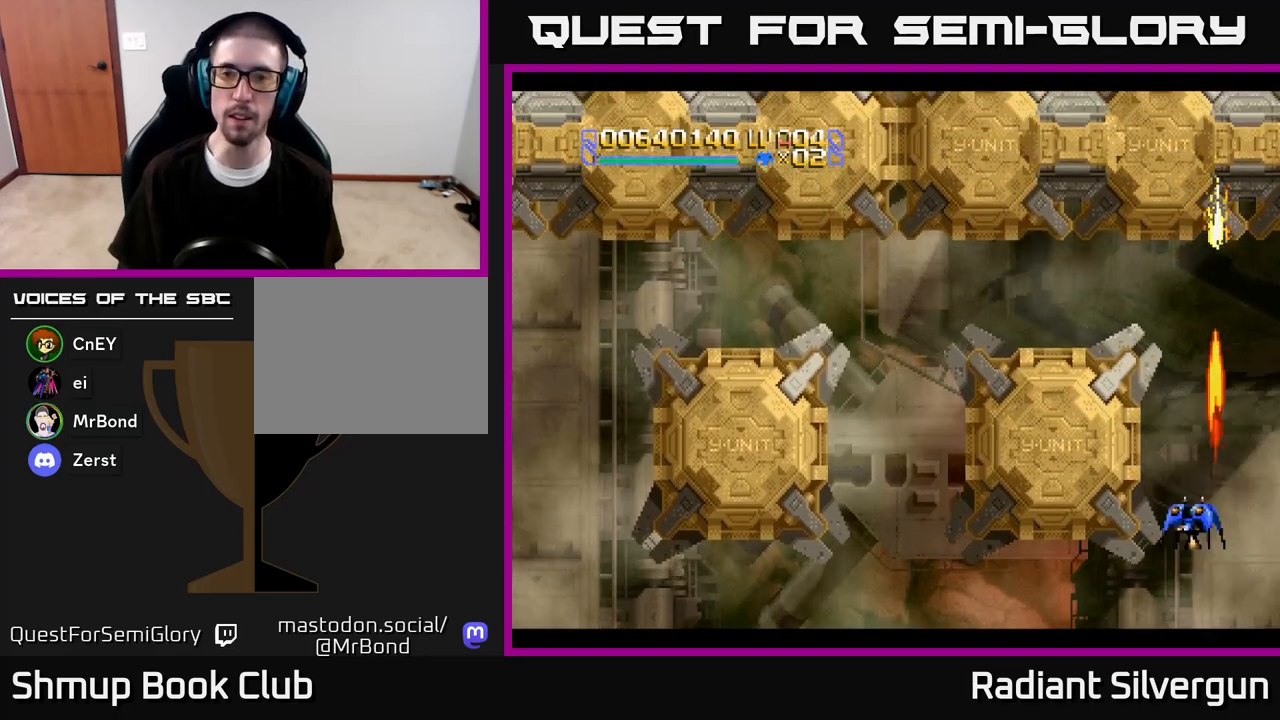
{"buttons": ["DPAD_RIGHT"], "left_stick": "center", "right_stick": "center", "events": [[117, "DPAD_LEFT", "up"], [350, "DPAD_RIGHT", "down"], [400, "DPAD_UP", "up"]]}
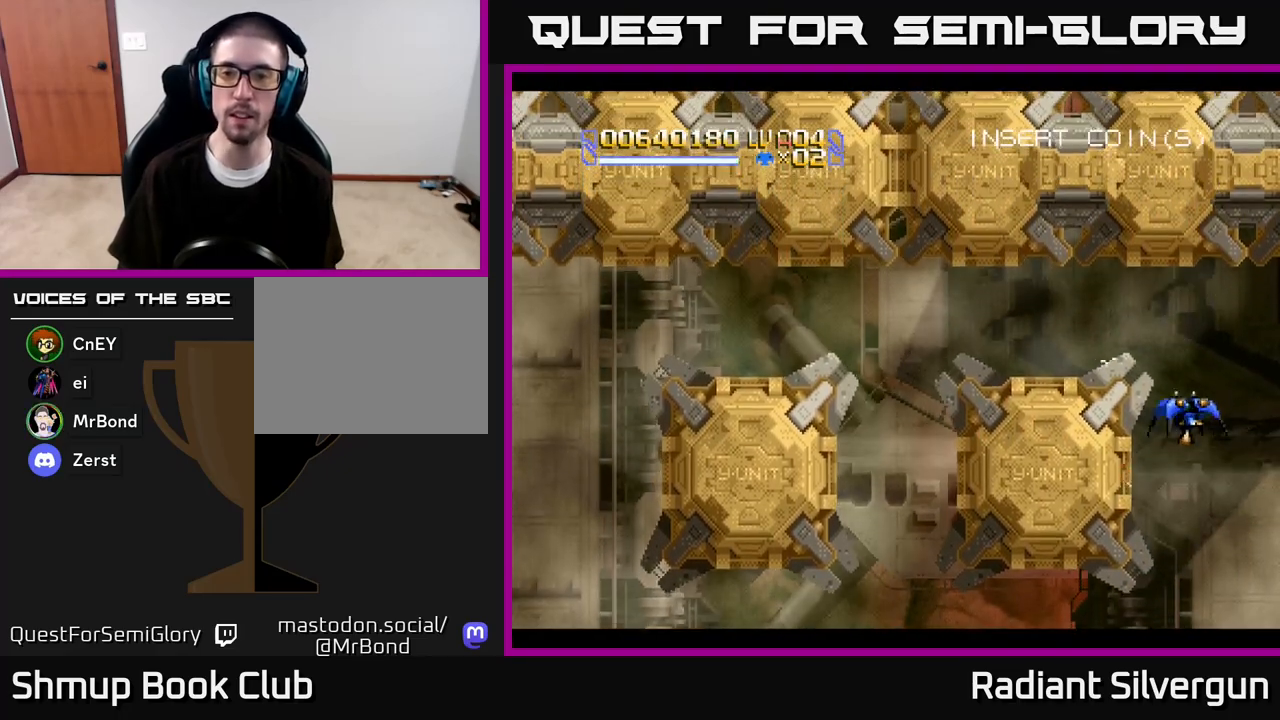
{"buttons": ["DPAD_LEFT"], "left_stick": "center", "right_stick": "center", "events": [[17, "DPAD_UP", "down"], [33, "DPAD_RIGHT", "up"], [83, "DPAD_LEFT", "down"], [217, "DPAD_UP", "up"]]}
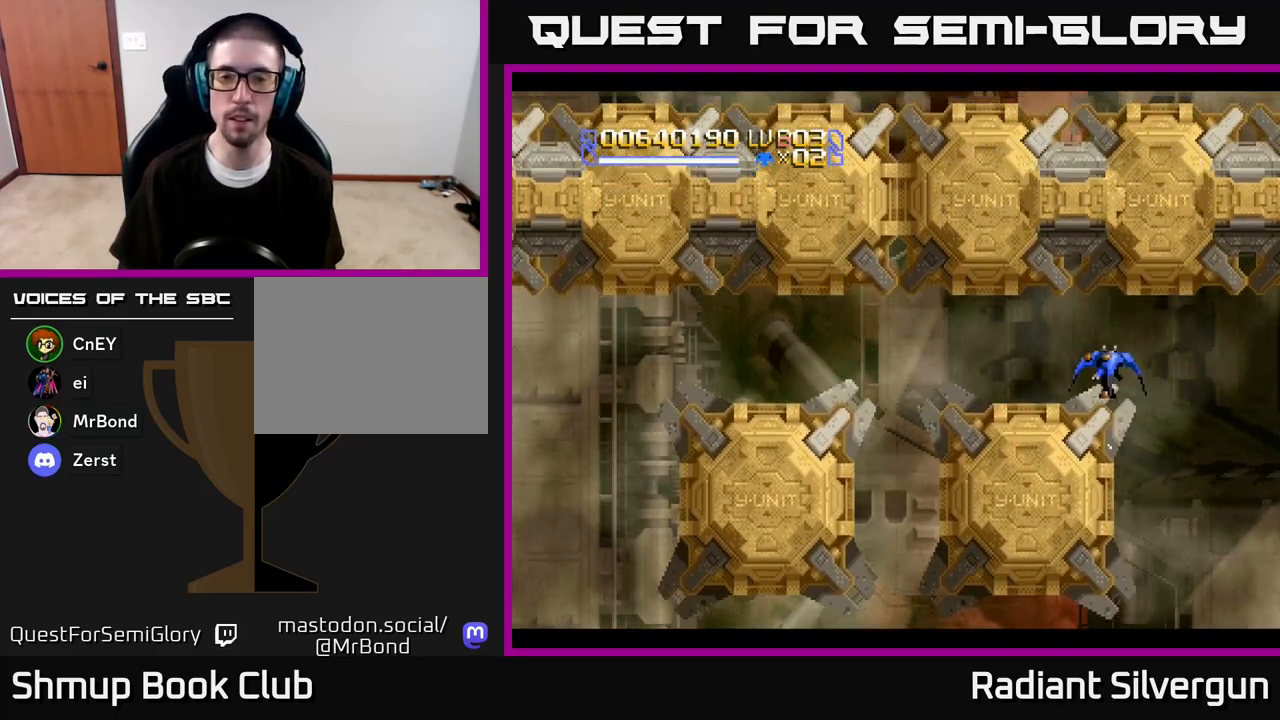
{"buttons": ["DPAD_LEFT"], "left_stick": "center", "right_stick": "center", "events": []}
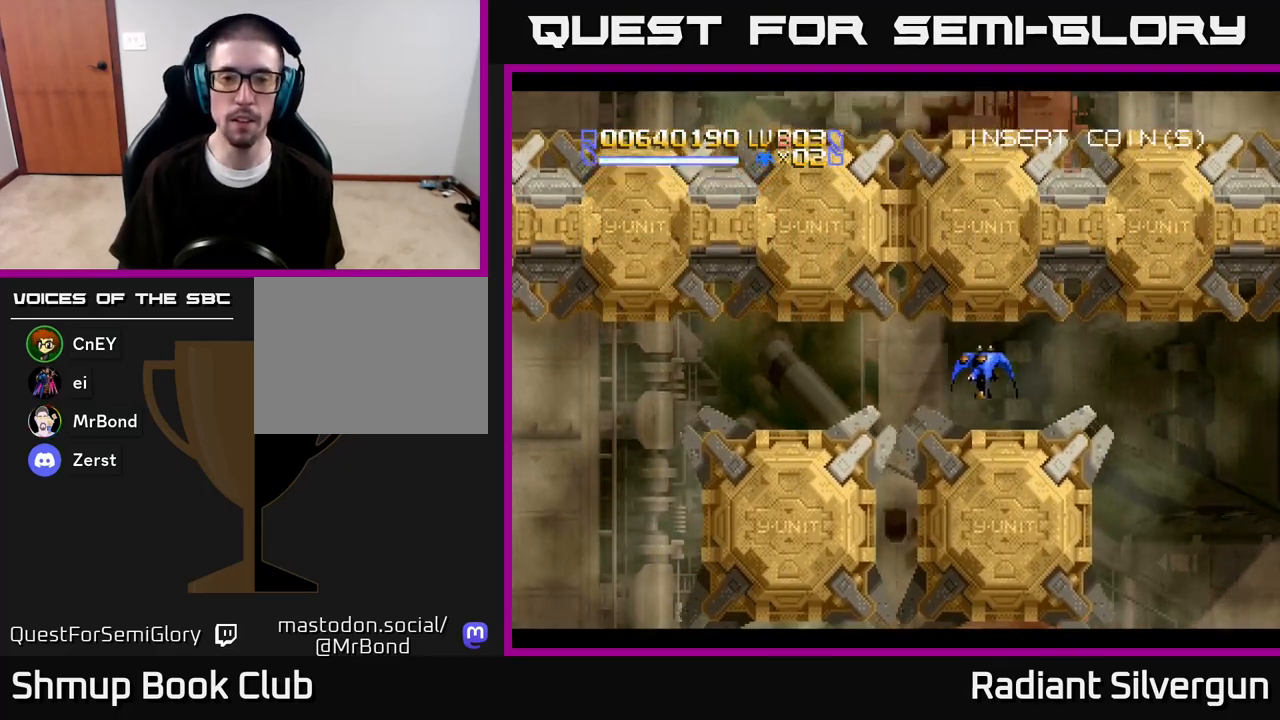
{"buttons": [], "left_stick": "center", "right_stick": "center", "events": [[117, "DPAD_DOWN", "down"], [267, "DPAD_DOWN", "up"], [333, "DPAD_UP", "down"], [383, "DPAD_UP", "up"], [417, "DPAD_LEFT", "up"]]}
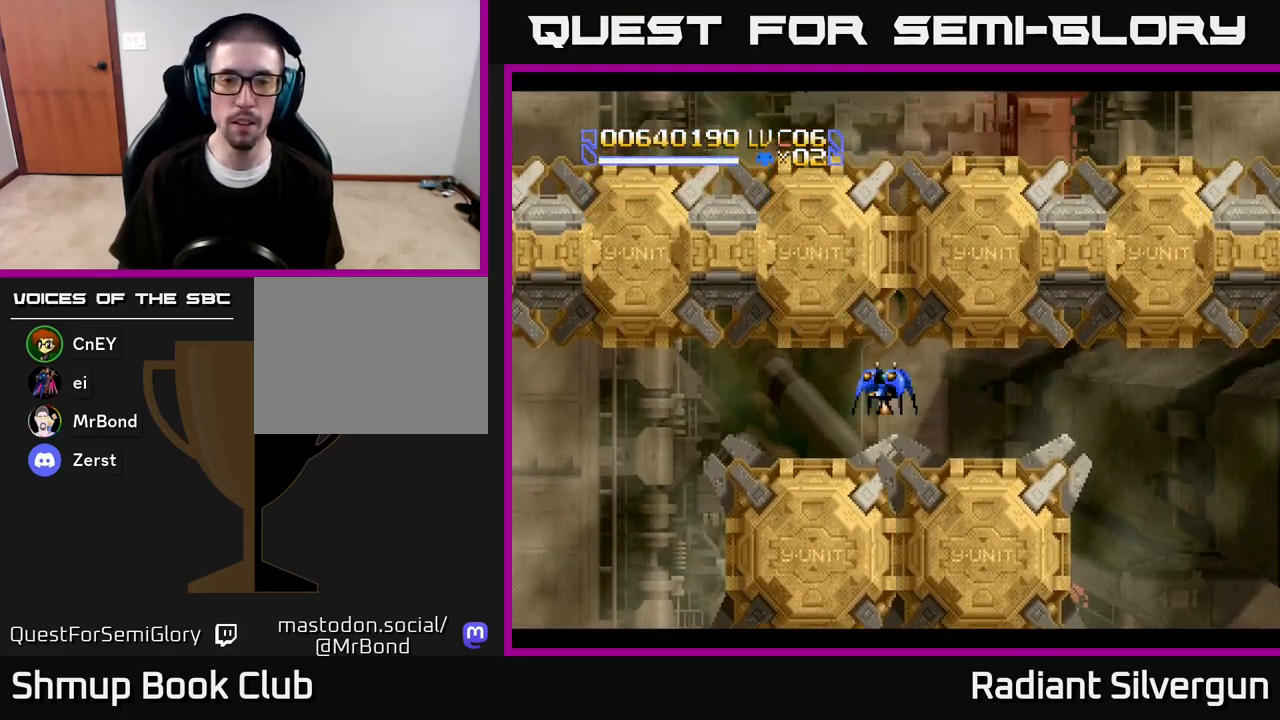
{"buttons": [], "left_stick": "center", "right_stick": "center", "events": [[133, "DPAD_DOWN", "down"], [217, "DPAD_DOWN", "up"], [450, "DPAD_RIGHT", "down"], [500, "DPAD_RIGHT", "up"]]}
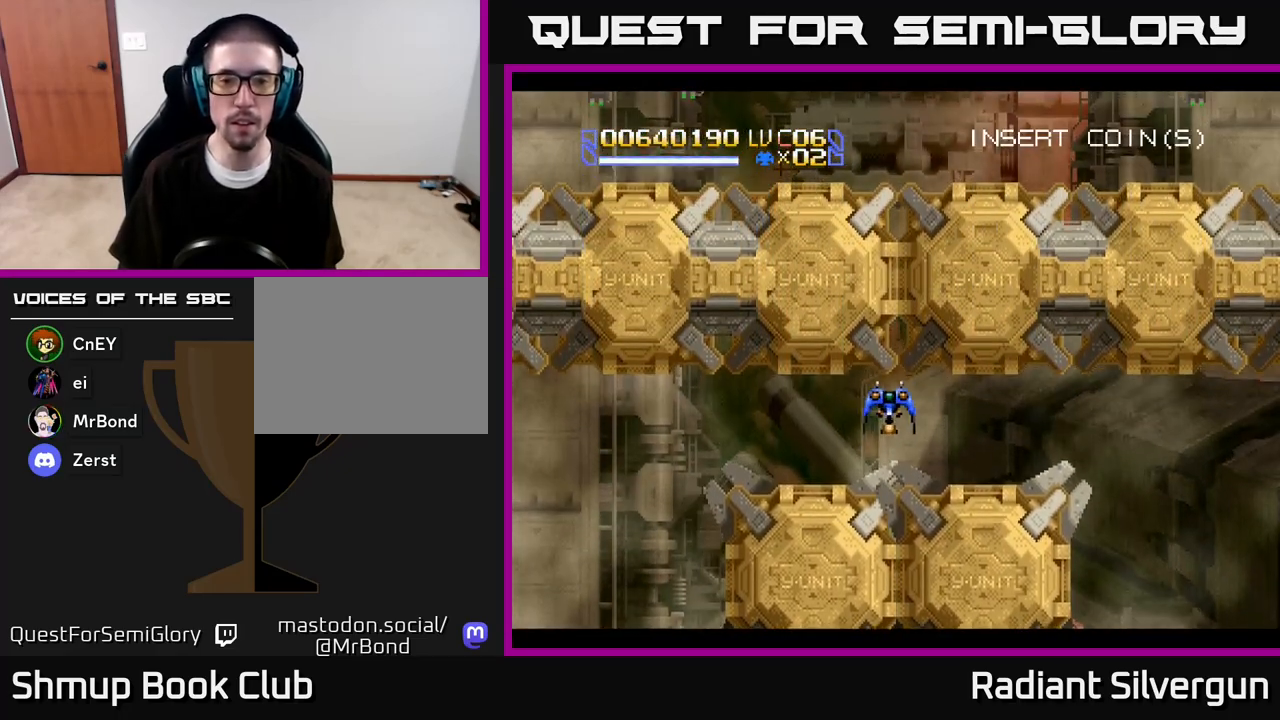
{"buttons": [], "left_stick": "center", "right_stick": "center", "events": [[283, "DPAD_DOWN", "down"], [383, "DPAD_DOWN", "up"]]}
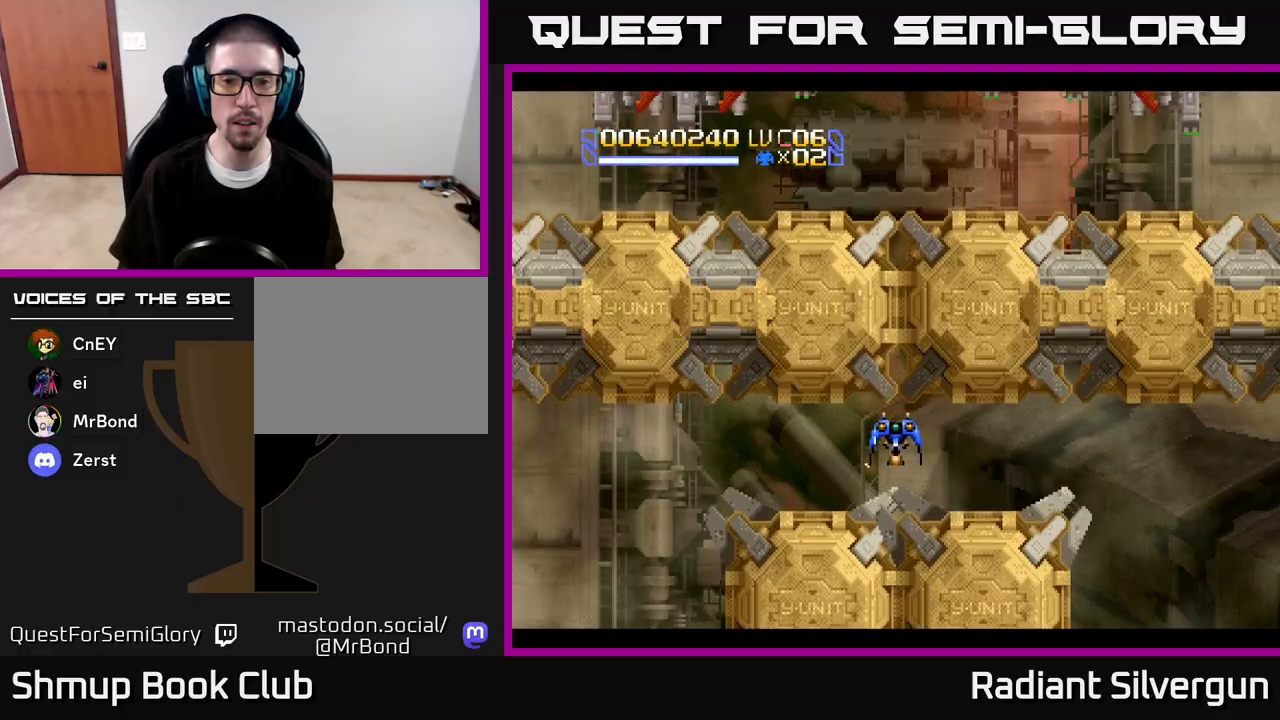
{"buttons": [], "left_stick": "center", "right_stick": "center", "events": [[17, "DPAD_DOWN", "down"], [83, "DPAD_DOWN", "up"], [283, "DPAD_DOWN", "down"], [350, "DPAD_DOWN", "up"]]}
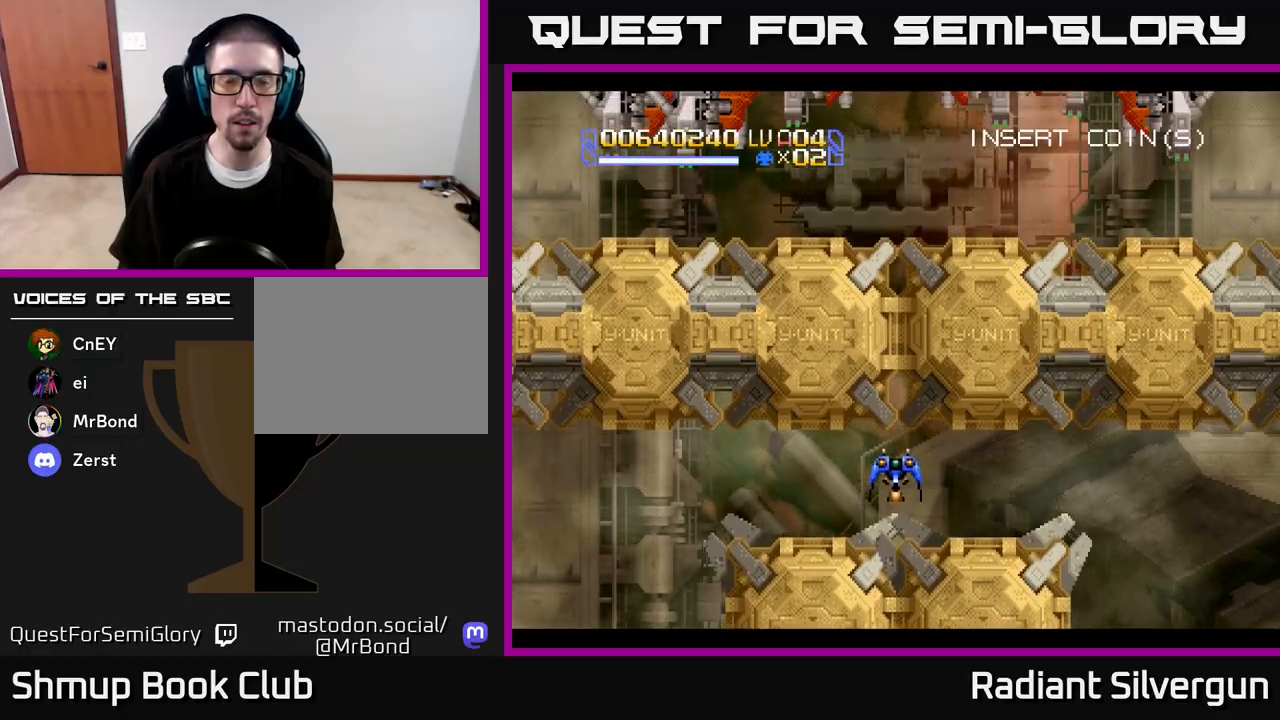
{"buttons": ["R2"], "left_stick": "center", "right_stick": "center", "events": [[433, "R2", "down"]]}
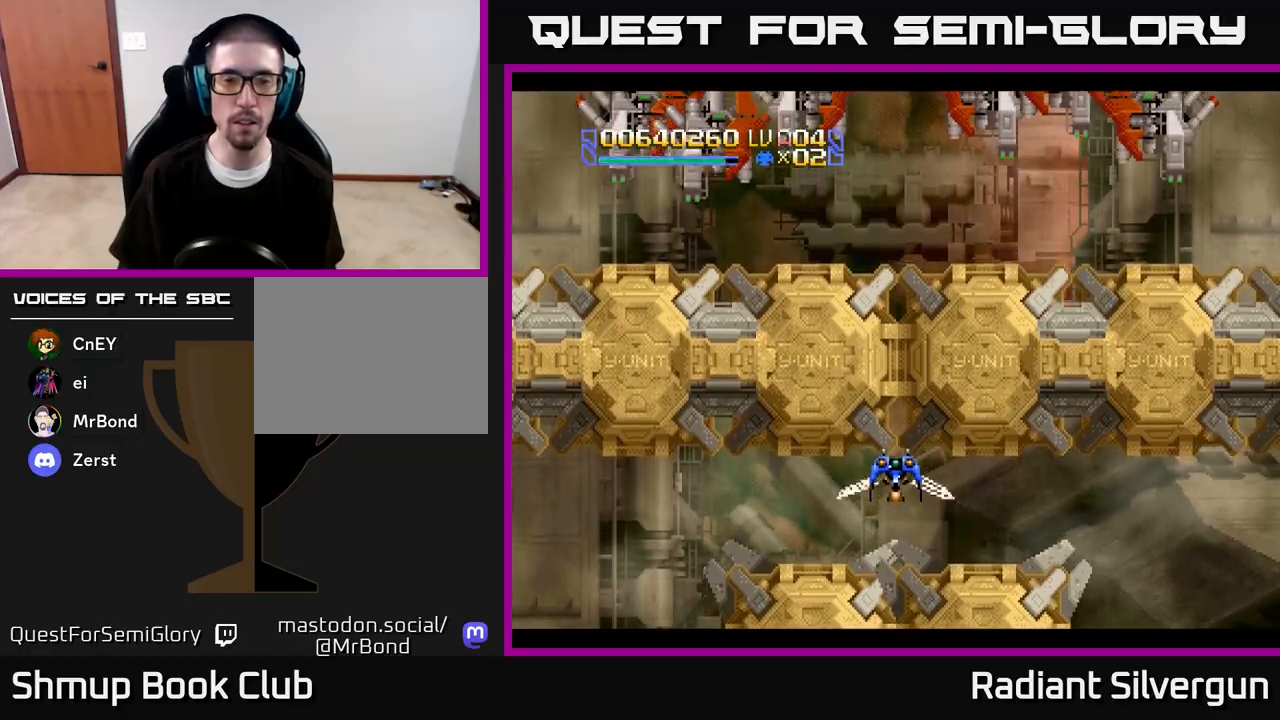
{"buttons": ["A", "X"], "left_stick": "center", "right_stick": "center", "events": [[33, "DPAD_DOWN", "down"], [200, "DPAD_DOWN", "up"], [200, "R2", "up"], [467, "A", "down"], [467, "X", "down"]]}
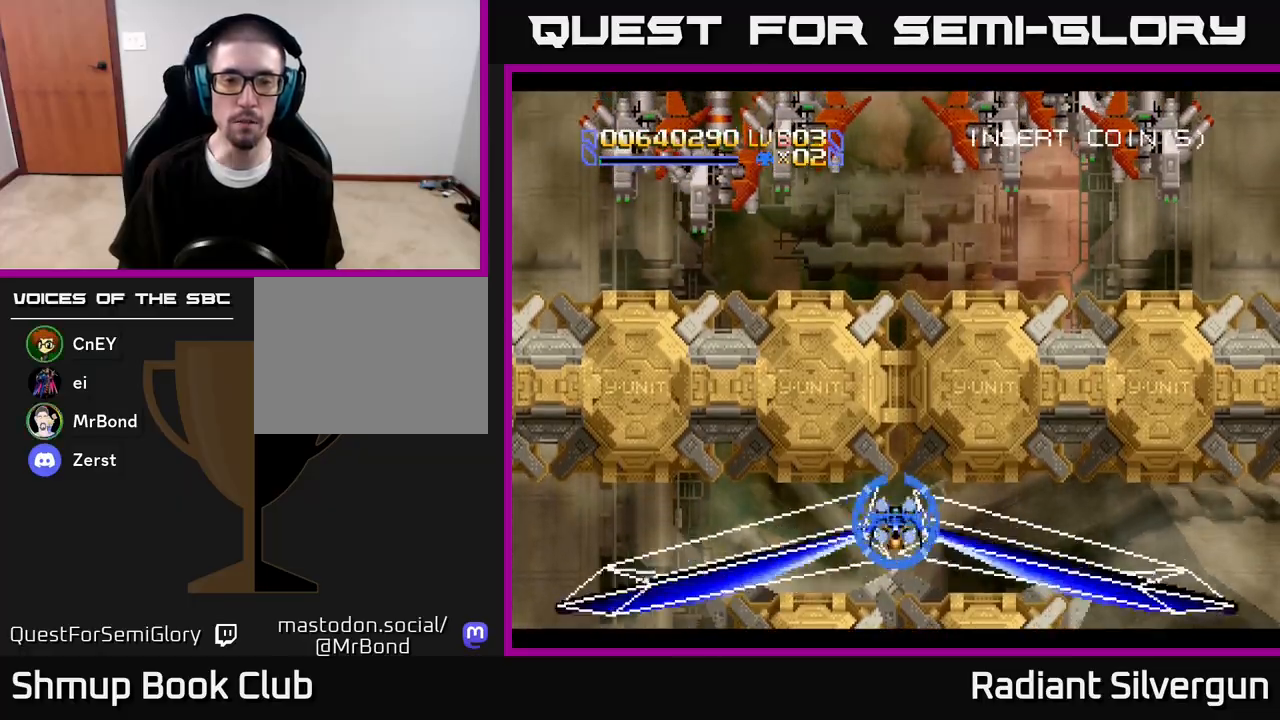
{"buttons": ["A", "X"], "left_stick": "center", "right_stick": "center", "events": [[50, "DPAD_DOWN", "down"], [150, "DPAD_RIGHT", "down"], [200, "DPAD_DOWN", "up"], [217, "DPAD_RIGHT", "up"]]}
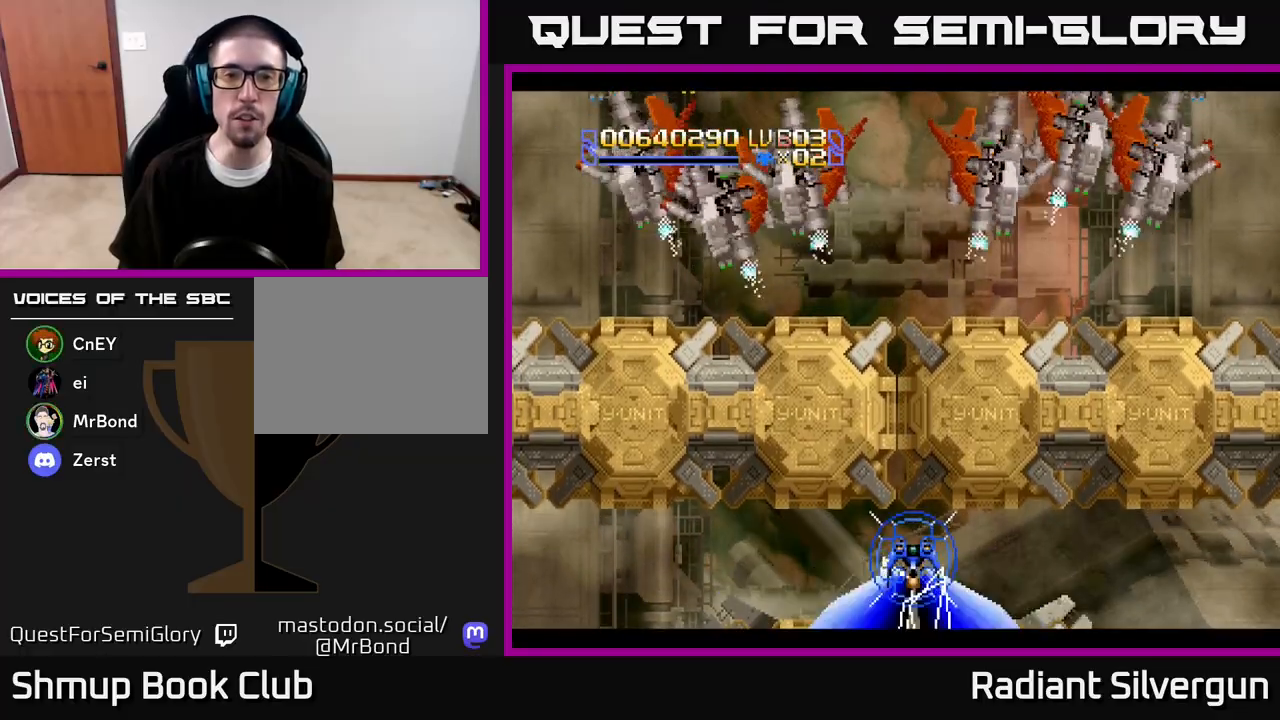
{"buttons": ["A", "X", "DPAD_UP"], "left_stick": "center", "right_stick": "center", "events": [[233, "DPAD_UP", "down"], [350, "DPAD_UP", "up"], [450, "DPAD_UP", "down"]]}
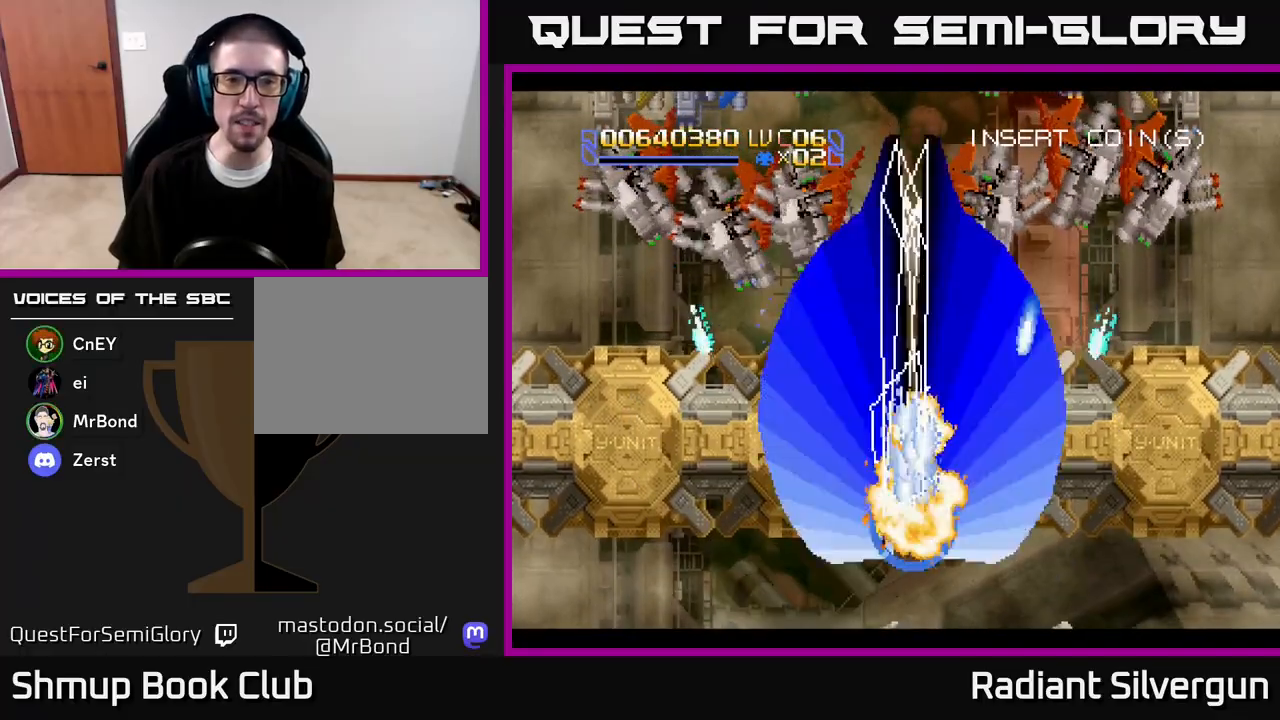
{"buttons": ["DPAD_UP", "DPAD_LEFT"], "left_stick": "center", "right_stick": "center", "events": [[117, "X", "up"], [150, "A", "up"], [200, "DPAD_RIGHT", "down"], [200, "DPAD_UP", "up"], [233, "A", "down"], [350, "DPAD_RIGHT", "up"], [350, "DPAD_UP", "down"], [367, "DPAD_LEFT", "down"], [467, "A", "up"]]}
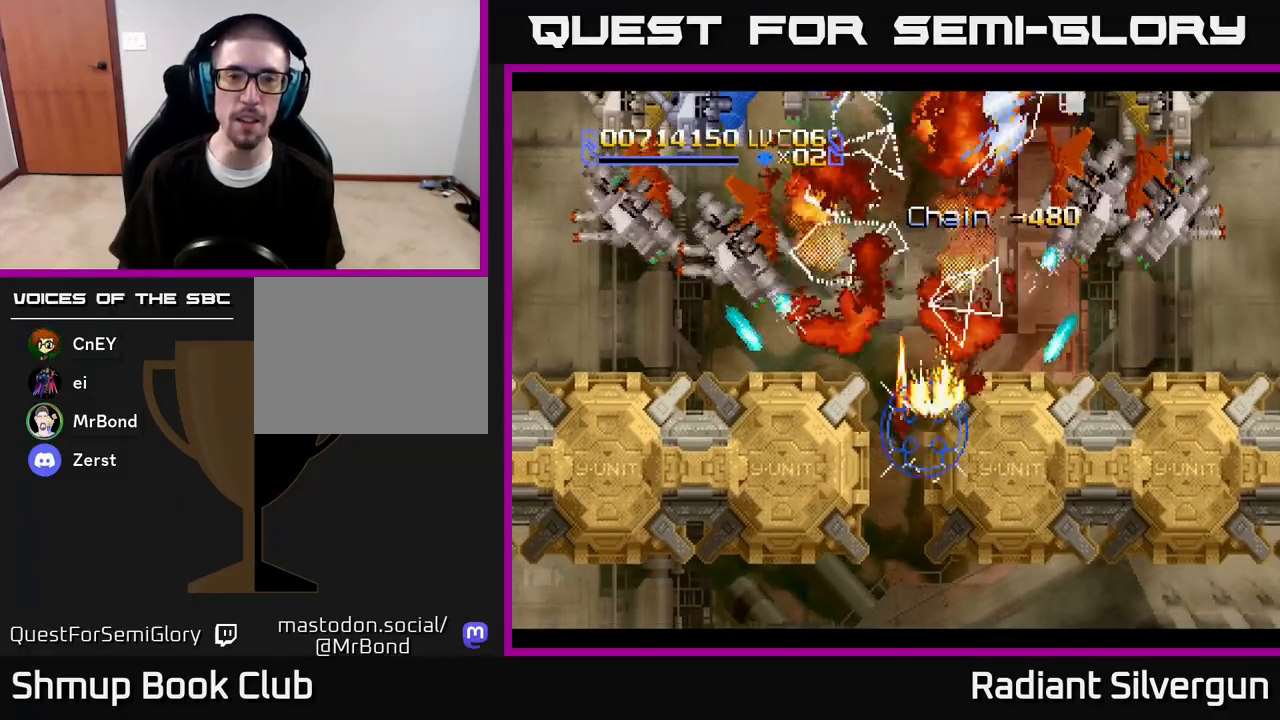
{"buttons": ["B", "DPAD_UP", "DPAD_LEFT"], "left_stick": "center", "right_stick": "center", "events": [[17, "DPAD_LEFT", "up"], [50, "B", "down"], [100, "DPAD_UP", "up"], [250, "B", "up"], [350, "DPAD_LEFT", "down"], [400, "DPAD_LEFT", "up"], [433, "DPAD_UP", "down"], [467, "B", "down"], [500, "DPAD_LEFT", "down"]]}
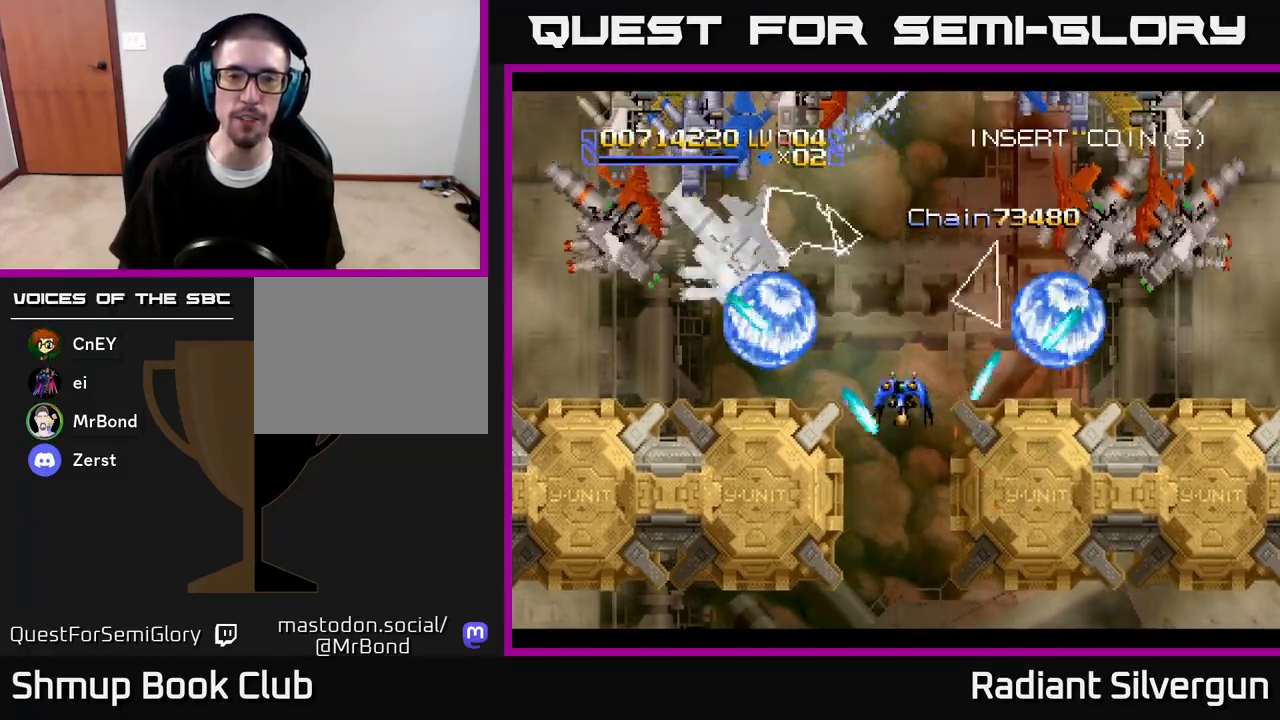
{"buttons": ["B", "DPAD_DOWN"], "left_stick": "center", "right_stick": "center", "events": [[17, "DPAD_UP", "up"], [50, "DPAD_LEFT", "up"], [250, "B", "up"], [283, "DPAD_UP", "down"], [383, "DPAD_UP", "up"], [400, "B", "down"], [467, "DPAD_DOWN", "down"]]}
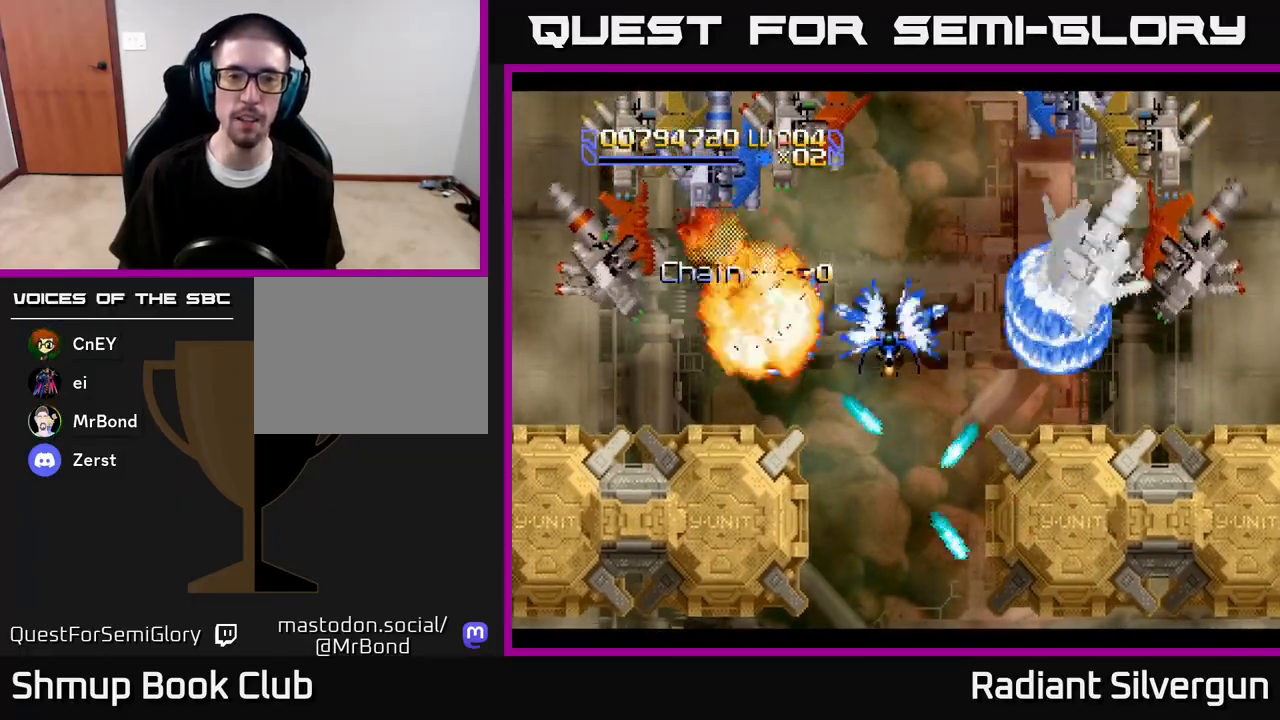
{"buttons": ["B", "DPAD_DOWN"], "left_stick": "center", "right_stick": "center", "events": [[117, "B", "up"], [200, "DPAD_DOWN", "up"], [283, "B", "down"], [350, "DPAD_DOWN", "down"]]}
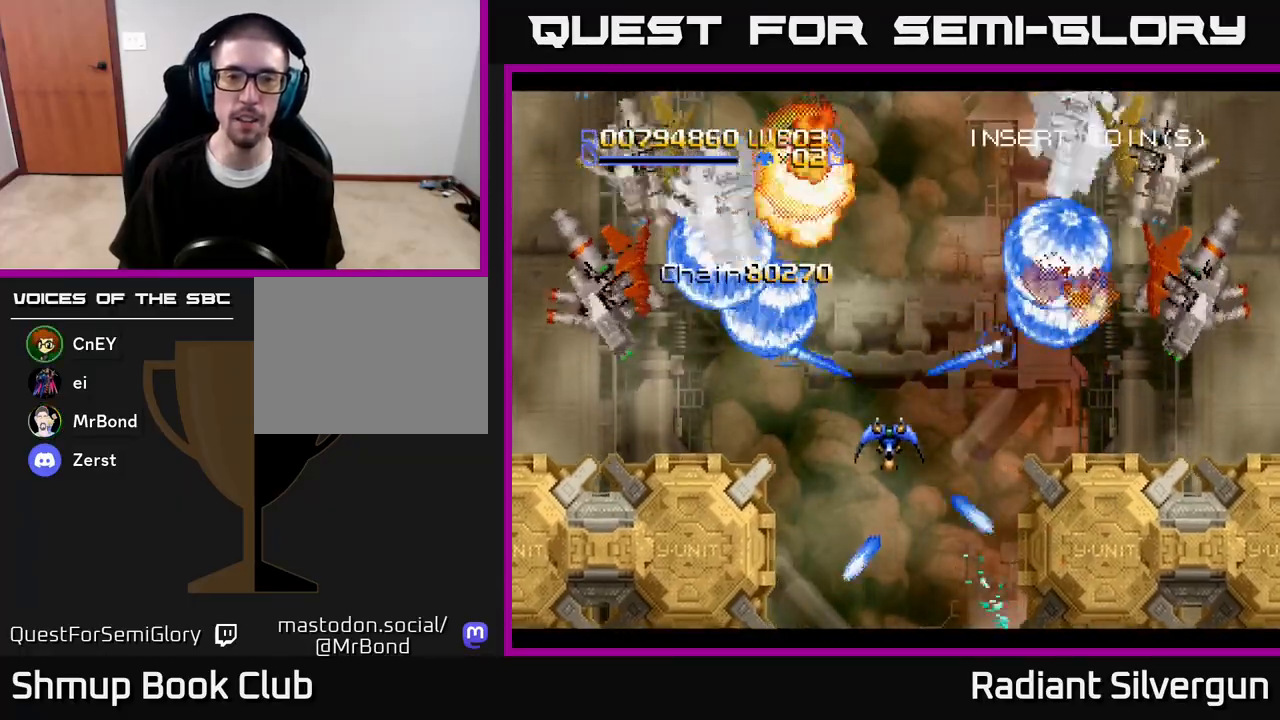
{"buttons": [], "left_stick": "center", "right_stick": "center", "events": [[83, "DPAD_DOWN", "up"], [117, "B", "up"], [233, "B", "down"], [250, "DPAD_DOWN", "down"], [383, "DPAD_DOWN", "up"], [483, "B", "up"]]}
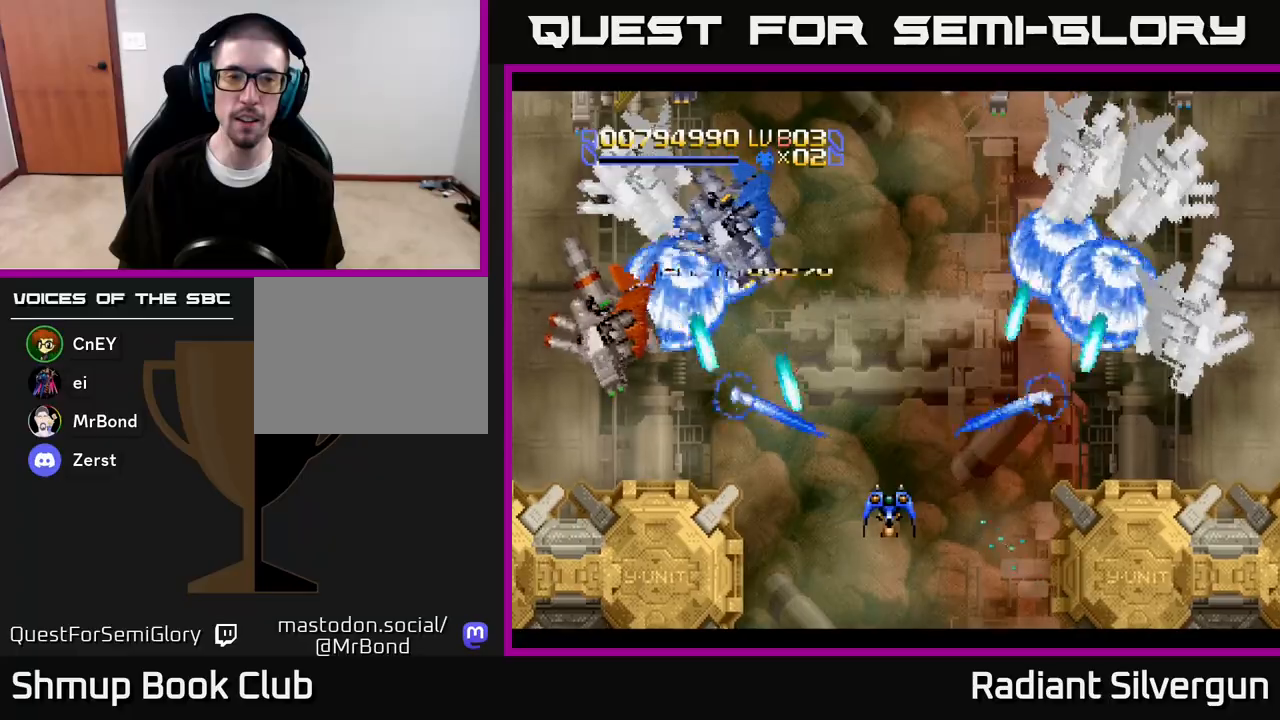
{"buttons": ["DPAD_LEFT"], "left_stick": "center", "right_stick": "center", "events": [[133, "DPAD_RIGHT", "down"], [167, "B", "down"], [167, "DPAD_UP", "down"], [217, "DPAD_RIGHT", "up"], [350, "DPAD_LEFT", "down"], [417, "DPAD_UP", "up"], [433, "B", "up"]]}
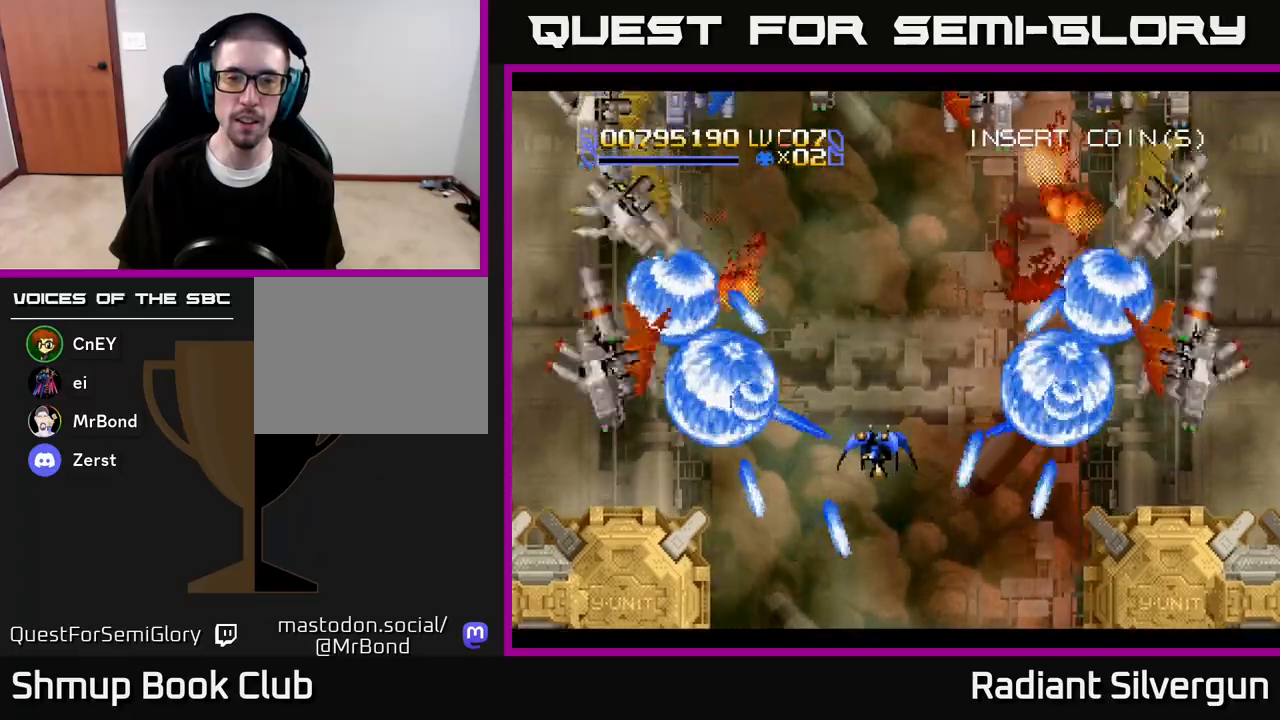
{"buttons": ["B", "DPAD_DOWN", "DPAD_RIGHT"], "left_stick": "center", "right_stick": "center", "events": [[67, "DPAD_DOWN", "down"], [83, "B", "down"], [100, "DPAD_LEFT", "up"], [133, "DPAD_RIGHT", "down"], [233, "DPAD_DOWN", "up"], [333, "B", "up"], [333, "DPAD_DOWN", "down"], [483, "B", "down"]]}
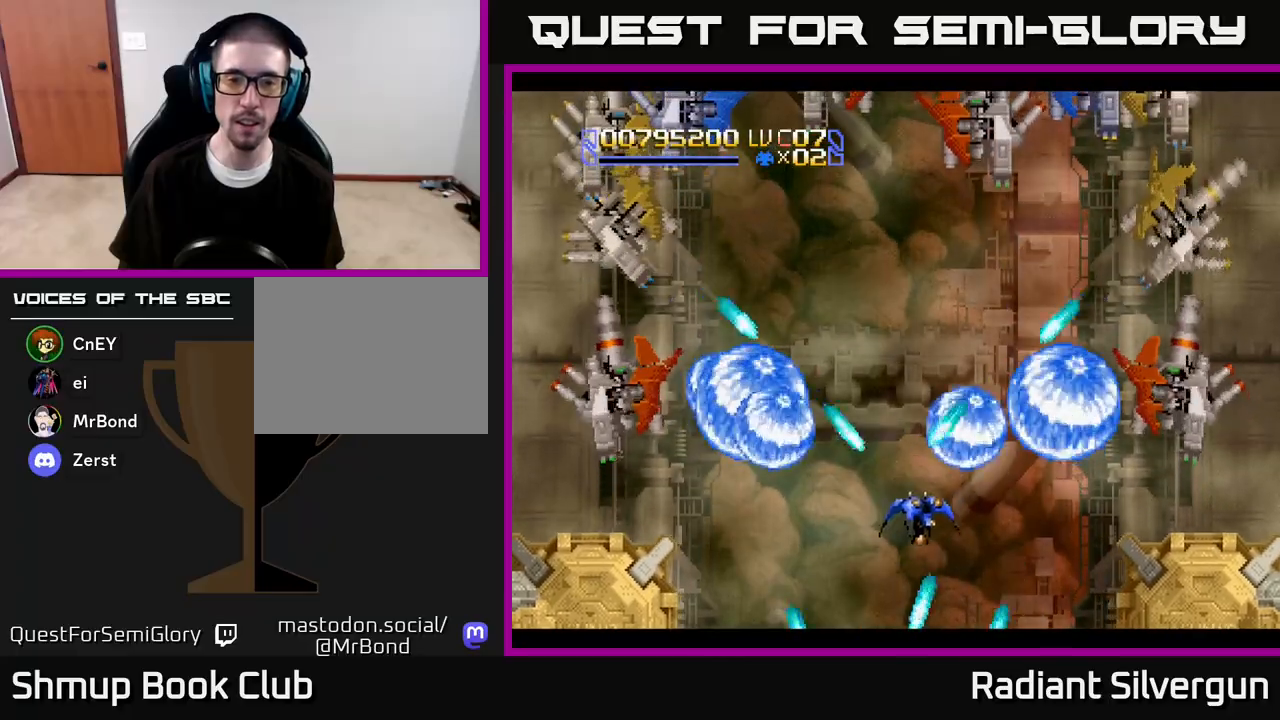
{"buttons": ["B", "DPAD_UP"], "left_stick": "center", "right_stick": "center", "events": [[50, "DPAD_DOWN", "up"], [283, "B", "up"], [367, "DPAD_UP", "down"], [467, "B", "down"], [467, "DPAD_RIGHT", "up"]]}
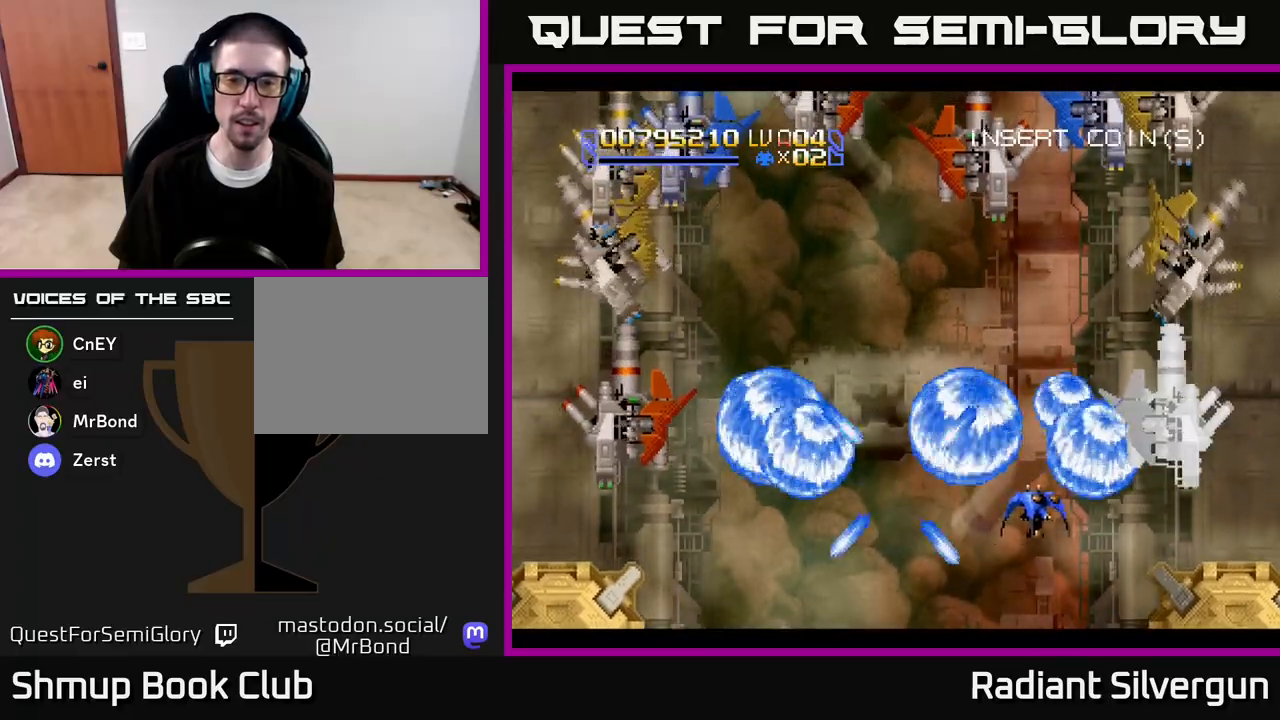
{"buttons": ["A", "DPAD_UP", "DPAD_LEFT"], "left_stick": "center", "right_stick": "center", "events": [[133, "B", "up"], [150, "DPAD_RIGHT", "down"], [150, "DPAD_UP", "up"], [167, "A", "down"], [167, "DPAD_DOWN", "down"], [183, "DPAD_RIGHT", "up"], [217, "DPAD_DOWN", "up"], [217, "DPAD_LEFT", "down"], [300, "DPAD_UP", "down"]]}
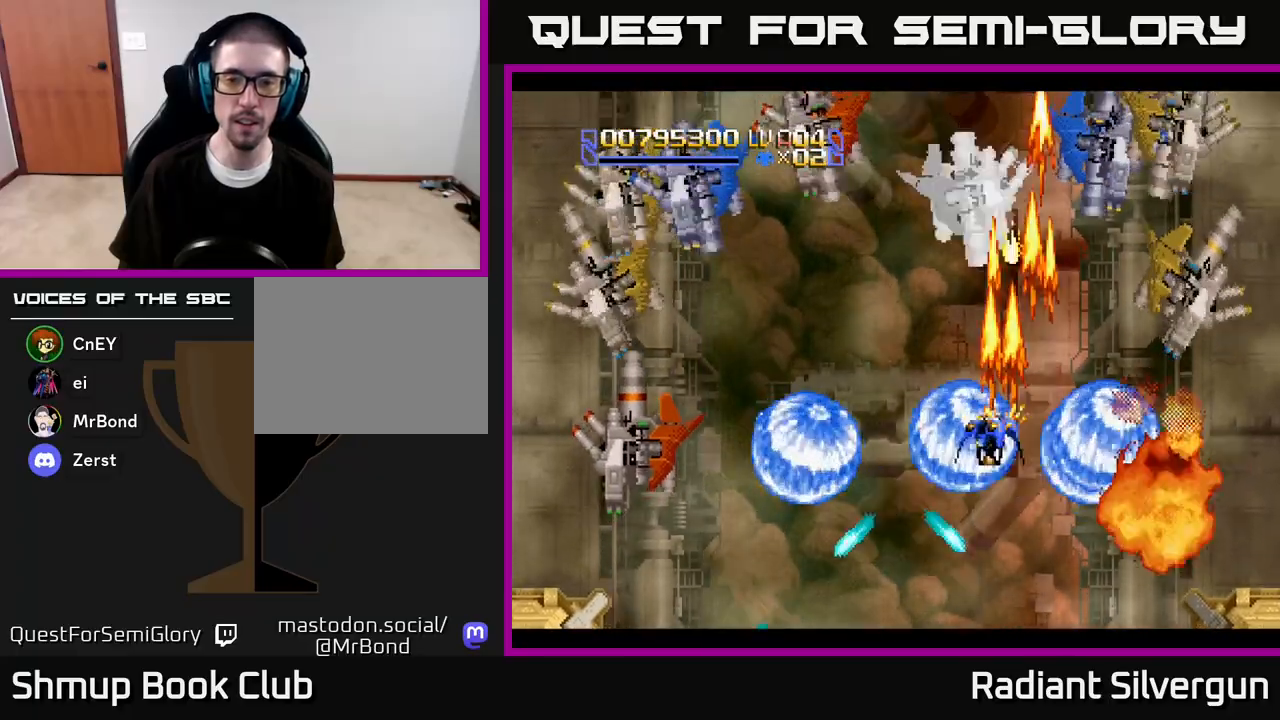
{"buttons": ["DPAD_UP"], "left_stick": "center", "right_stick": "center", "events": [[50, "A", "up"], [383, "DPAD_LEFT", "up"]]}
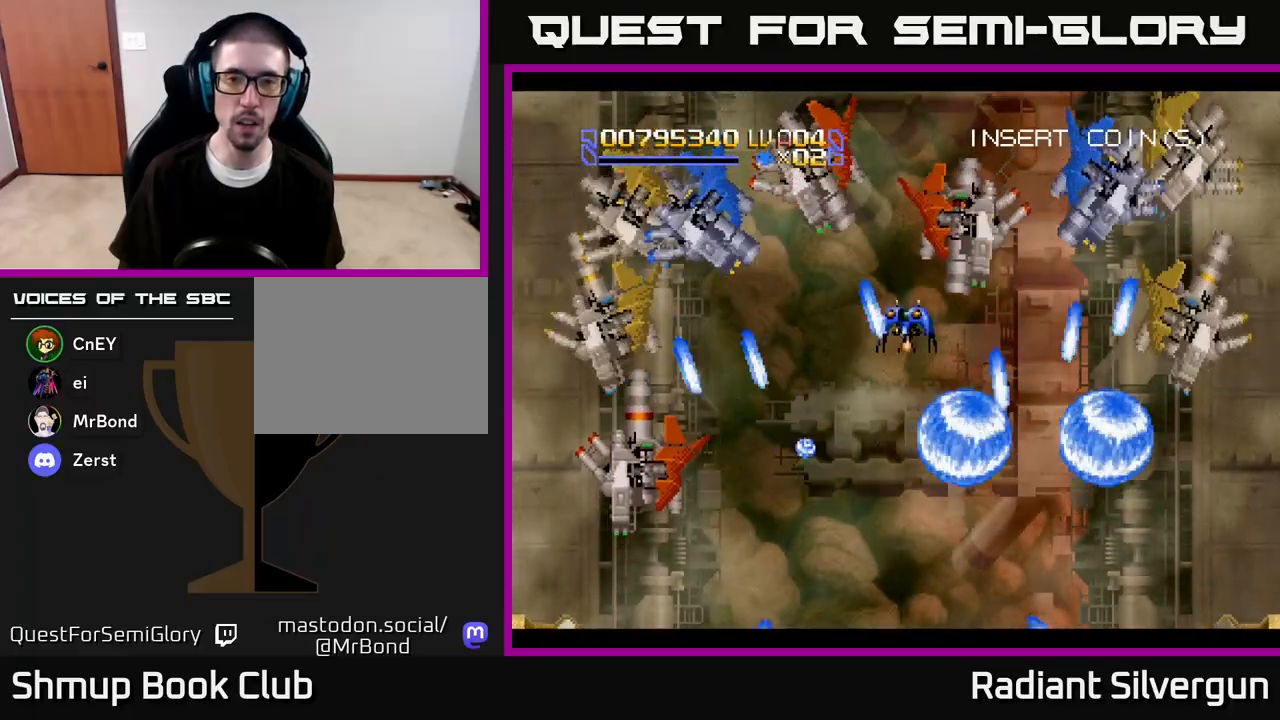
{"buttons": ["B", "DPAD_UP", "DPAD_LEFT"], "left_stick": "center", "right_stick": "center", "events": [[83, "B", "down"], [183, "DPAD_UP", "up"], [233, "DPAD_DOWN", "down"], [283, "DPAD_LEFT", "down"], [317, "B", "up"], [350, "DPAD_LEFT", "up"], [450, "DPAD_DOWN", "up"], [467, "B", "down"], [467, "DPAD_LEFT", "down"], [500, "DPAD_UP", "down"]]}
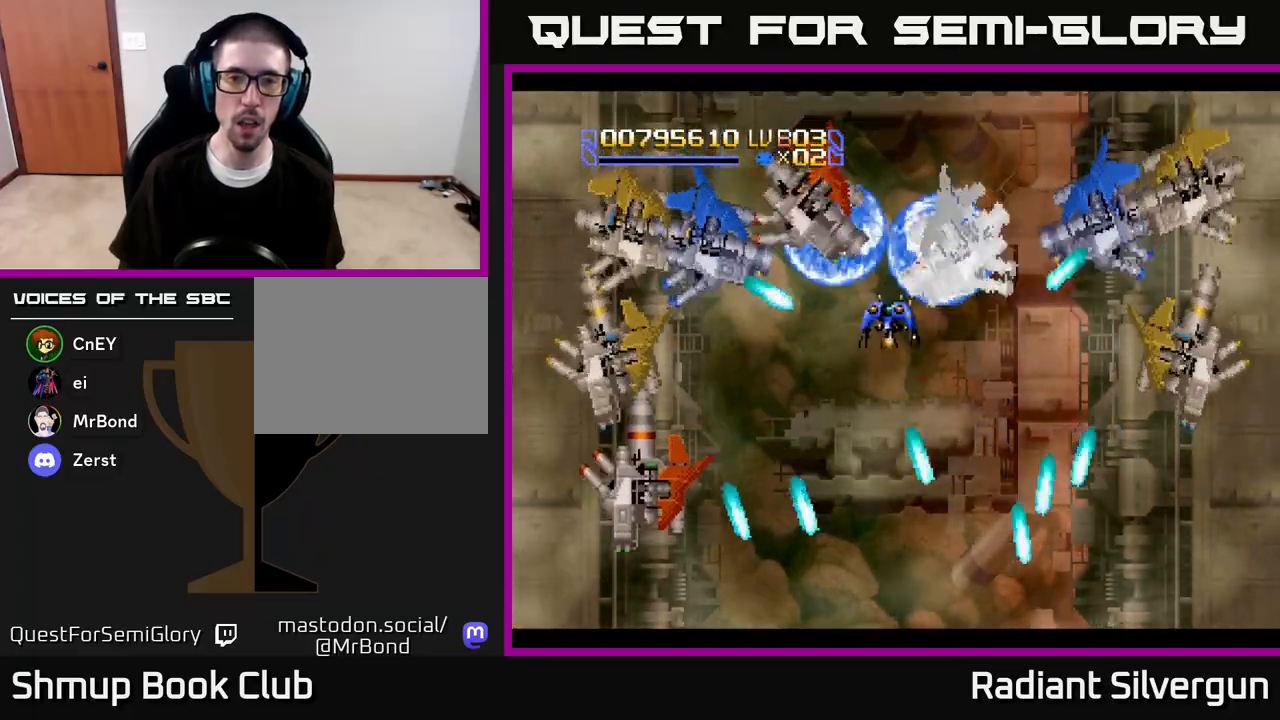
{"buttons": ["A", "DPAD_DOWN"], "left_stick": "center", "right_stick": "center", "events": [[67, "DPAD_UP", "up"], [100, "DPAD_DOWN", "down"], [100, "DPAD_LEFT", "up"], [150, "DPAD_RIGHT", "down"], [183, "B", "up"], [200, "DPAD_RIGHT", "up"], [217, "DPAD_RIGHT", "down"], [250, "A", "down"], [250, "DPAD_RIGHT", "up"]]}
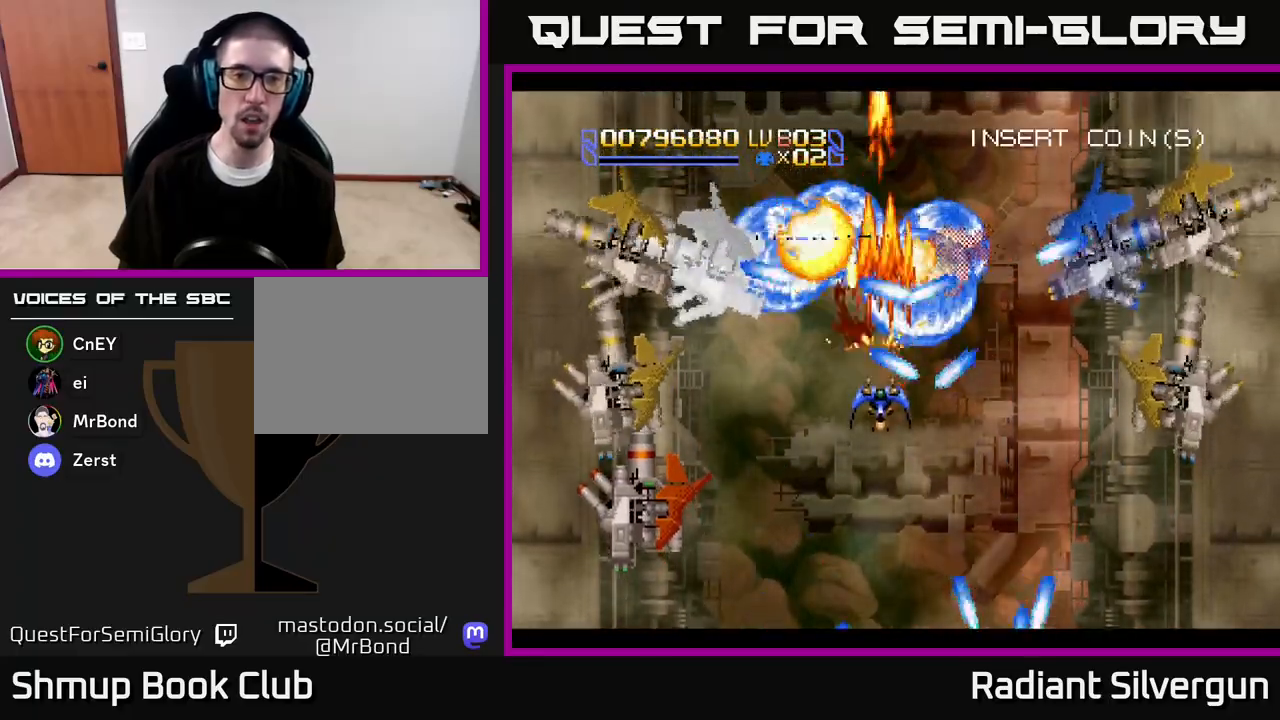
{"buttons": ["A", "DPAD_DOWN", "DPAD_LEFT"], "left_stick": "center", "right_stick": "center", "events": [[17, "DPAD_LEFT", "down"]]}
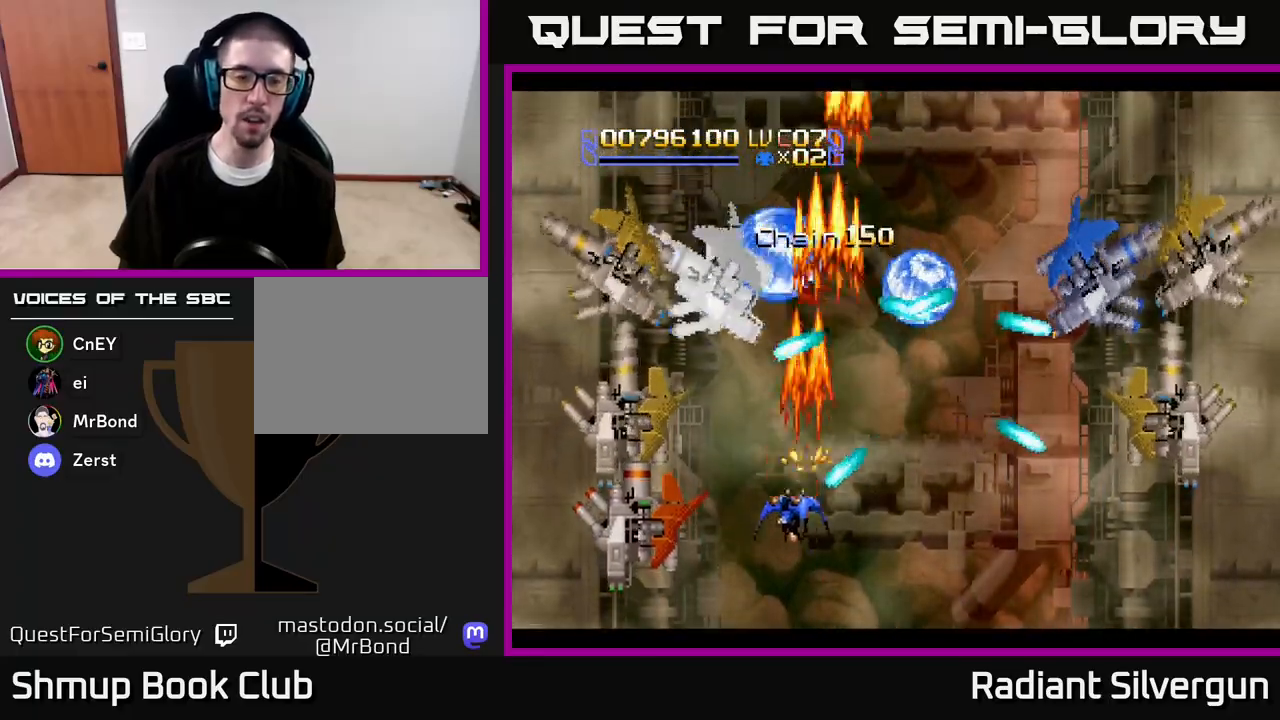
{"buttons": ["B"], "left_stick": "center", "right_stick": "center", "events": [[67, "DPAD_LEFT", "up"], [117, "A", "up"], [117, "B", "down"], [350, "B", "up"], [400, "DPAD_DOWN", "up"], [483, "B", "down"]]}
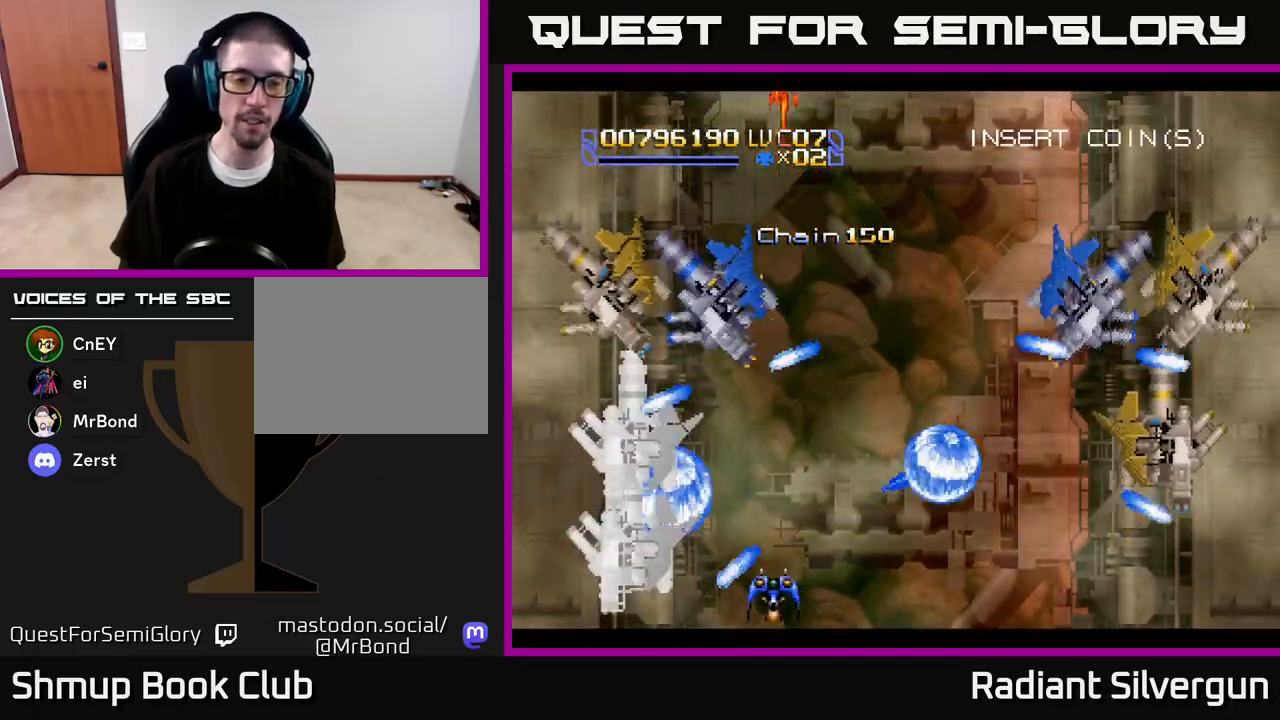
{"buttons": ["B", "DPAD_UP", "DPAD_RIGHT"], "left_stick": "center", "right_stick": "center", "events": [[283, "B", "up"], [283, "DPAD_LEFT", "down"], [300, "DPAD_LEFT", "up"], [300, "DPAD_UP", "down"], [450, "B", "down"], [450, "DPAD_RIGHT", "down"]]}